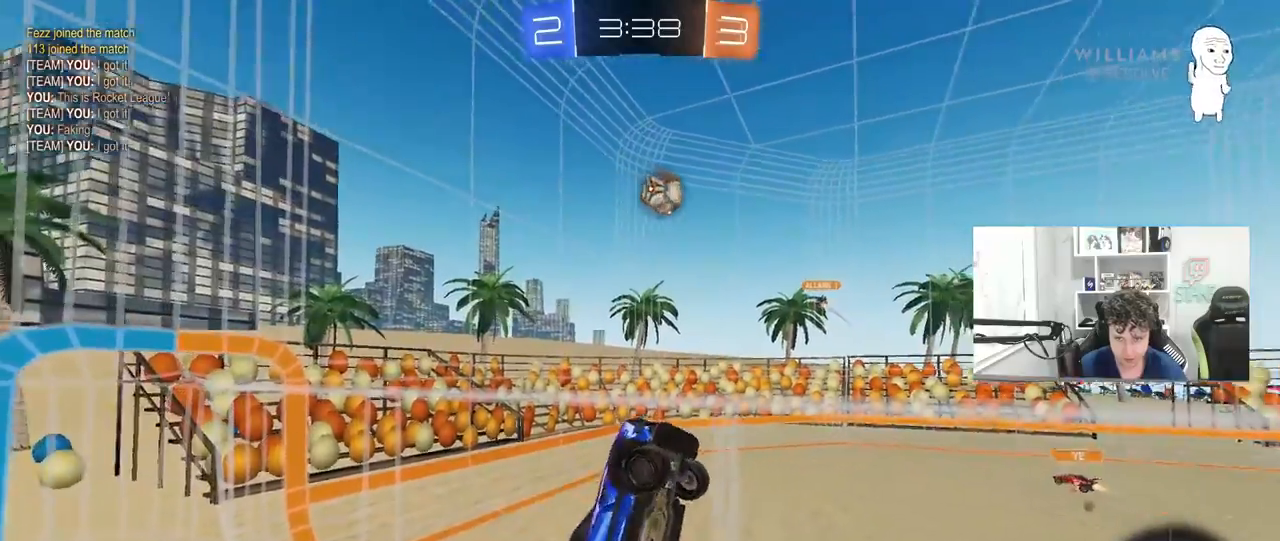
Gameplay with keyboard and mouse; each line is a JSON object with the keys and mouse buttons held at the frame after it. "events" lists presses ("down") and releases ("up") of "1", "2", "3", "4", "5", "a", "alt", "c", "caps_lock", "ctrl", "d", "e", "f", "g", "q", "r", "s", "shift", "space", "t", "tab", "v", "w", "x", "z", "mouse_left", "mouse_wheel" and "mouse_right" between this image and that frame as [ms after this image, input, new state], when the widget could be followed in between. "mouse_left", "mouse_wheel", "mouse_right" = the "left", "wheel", "right" buttons of the "mouse" list. No other keys are recorded. "wheel" means that the mouse wheel is clicked or scrolled. "mouse_move" is the direction in which the mouse moves at that frame (one of eight, or "still"), when it could be read.
{"keys": ["a", "w"], "mouse": [], "mouse_move": "still", "events": [[17, "d", "up"], [67, "a", "down"], [67, "shift", "down"], [217, "shift", "up"]]}
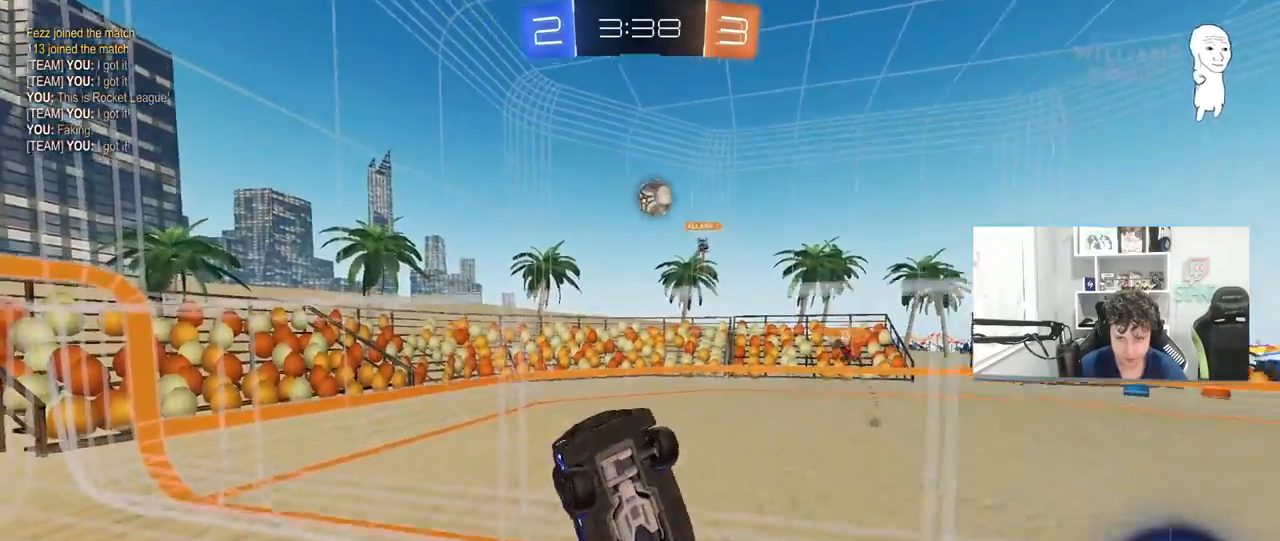
{"keys": ["d", "w"], "mouse": [], "mouse_move": "still", "events": [[33, "w", "up"], [133, "a", "up"], [133, "d", "down"], [133, "w", "down"]]}
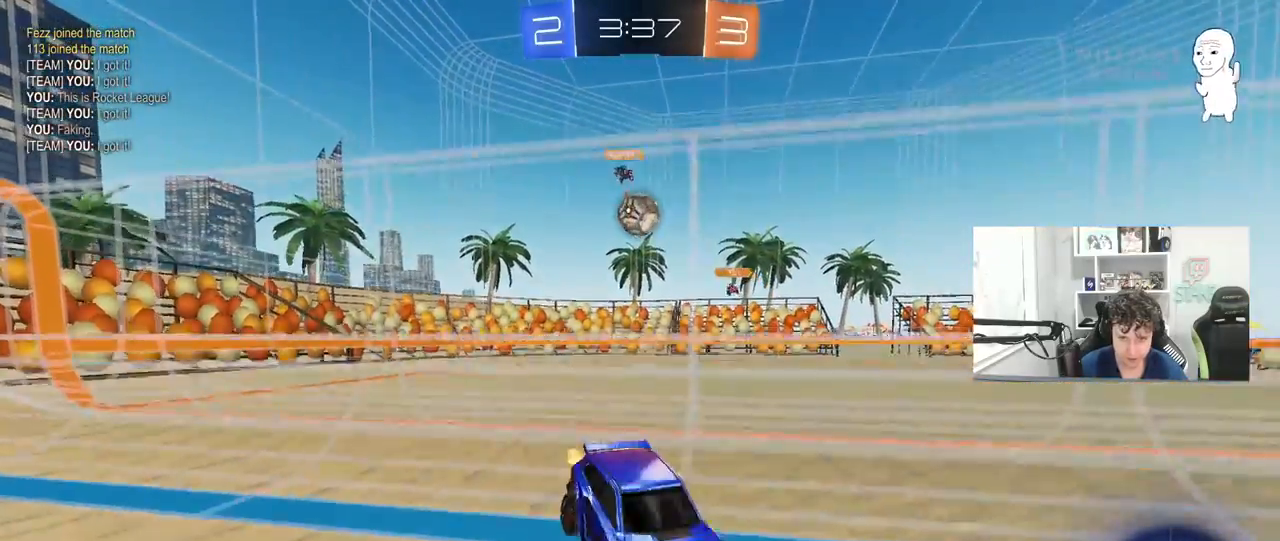
{"keys": ["a", "w"], "mouse": [], "mouse_move": "still", "events": [[50, "d", "up"], [50, "w", "up"], [283, "a", "down"], [283, "w", "down"]]}
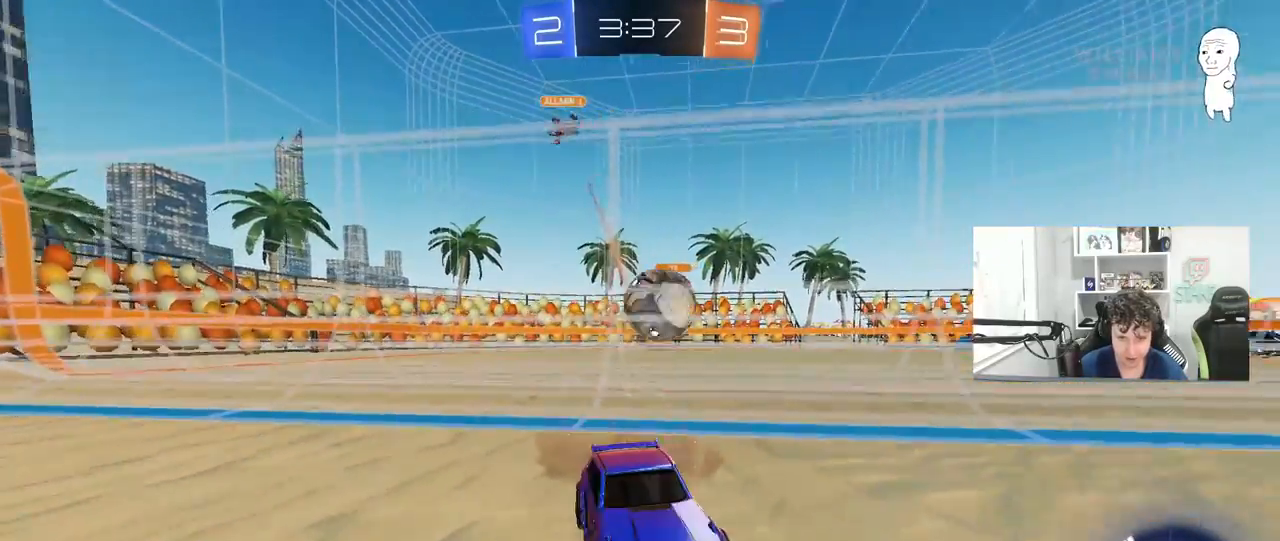
{"keys": ["a", "w"], "mouse": [], "mouse_move": "still", "events": [[17, "a", "up"], [300, "a", "down"]]}
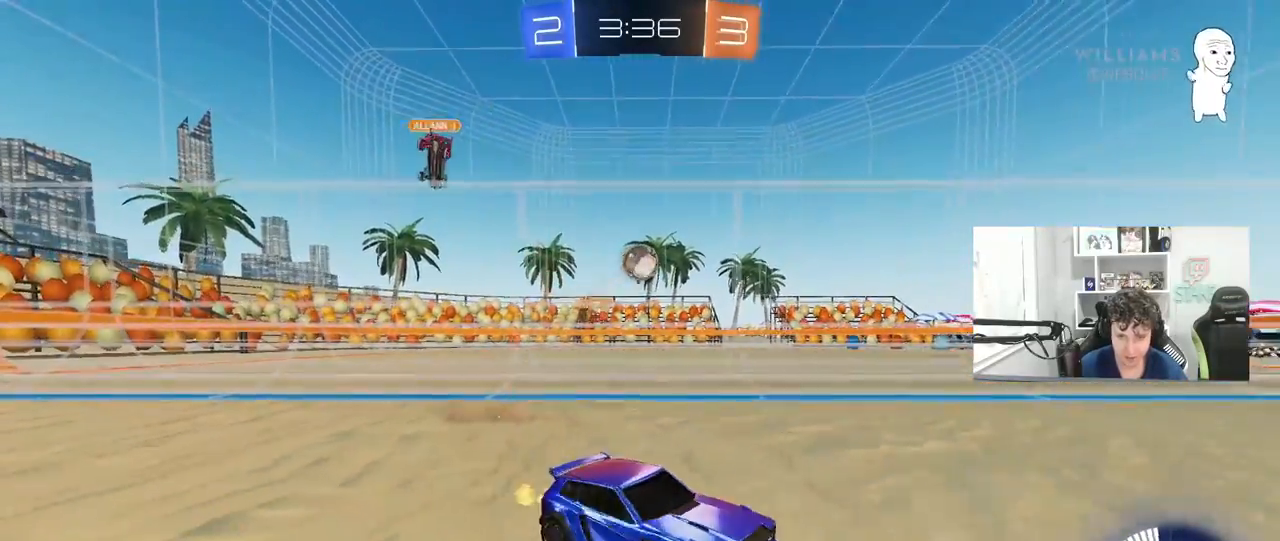
{"keys": ["w"], "mouse": [], "mouse_move": "still", "events": [[133, "a", "up"]]}
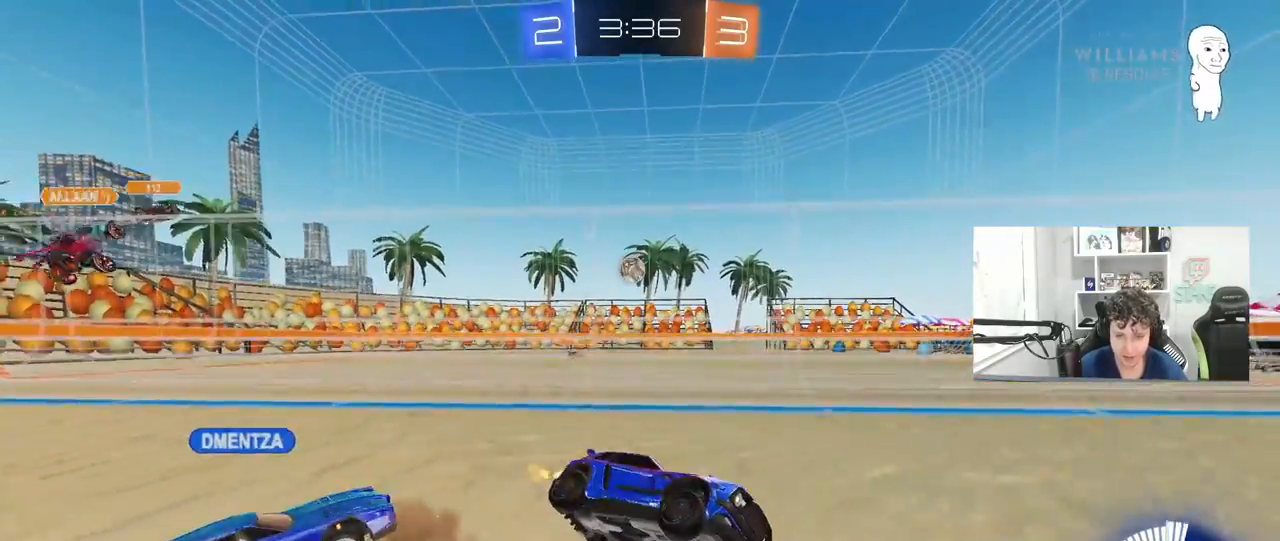
{"keys": ["a", "d", "s", "shift"], "mouse": [], "mouse_move": "still", "events": [[100, "w", "up"], [200, "a", "down"], [200, "s", "down"], [233, "d", "down"], [333, "shift", "down"], [383, "a", "up"], [467, "a", "down"]]}
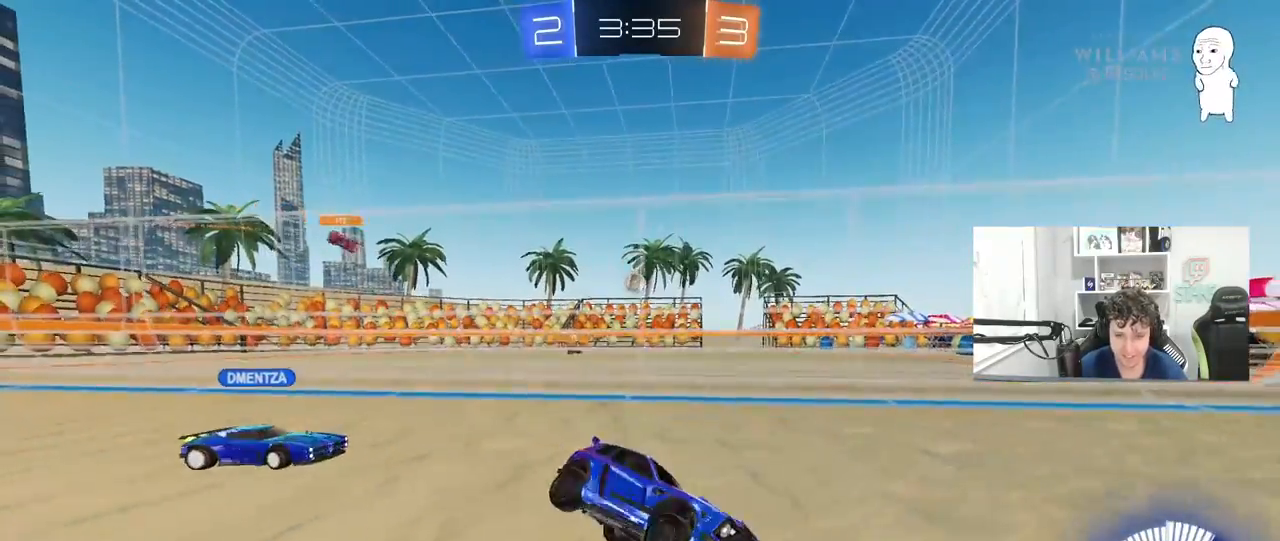
{"keys": ["w"], "mouse": [], "mouse_move": "still", "events": [[17, "d", "up"], [17, "s", "up"], [17, "shift", "up"], [167, "w", "down"], [200, "a", "up"]]}
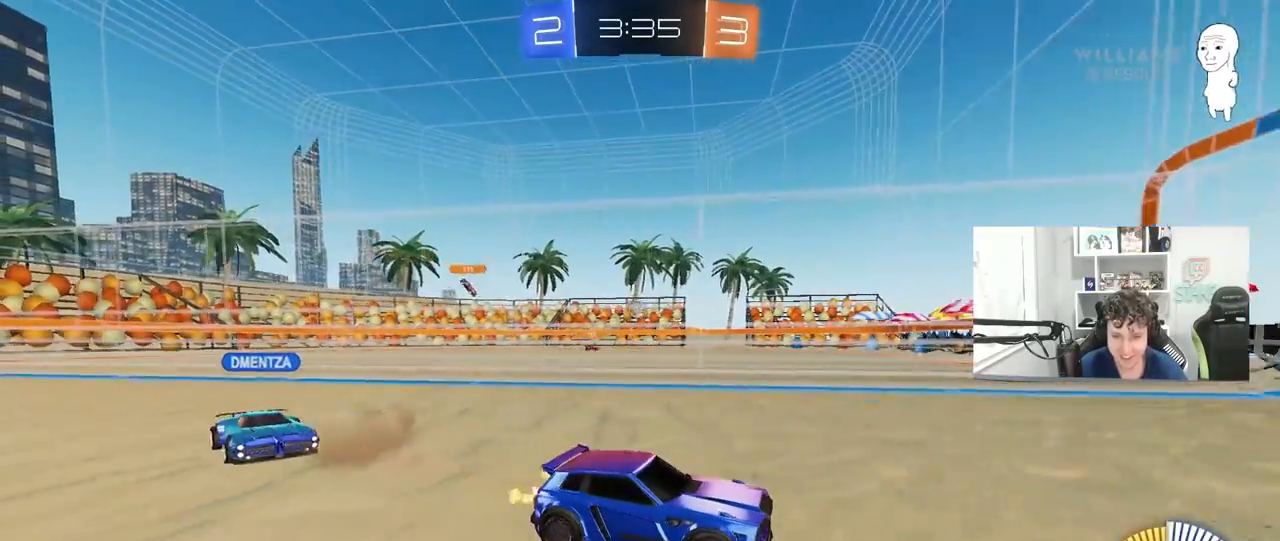
{"keys": ["a", "w"], "mouse": [], "mouse_move": "still", "events": [[233, "a", "down"]]}
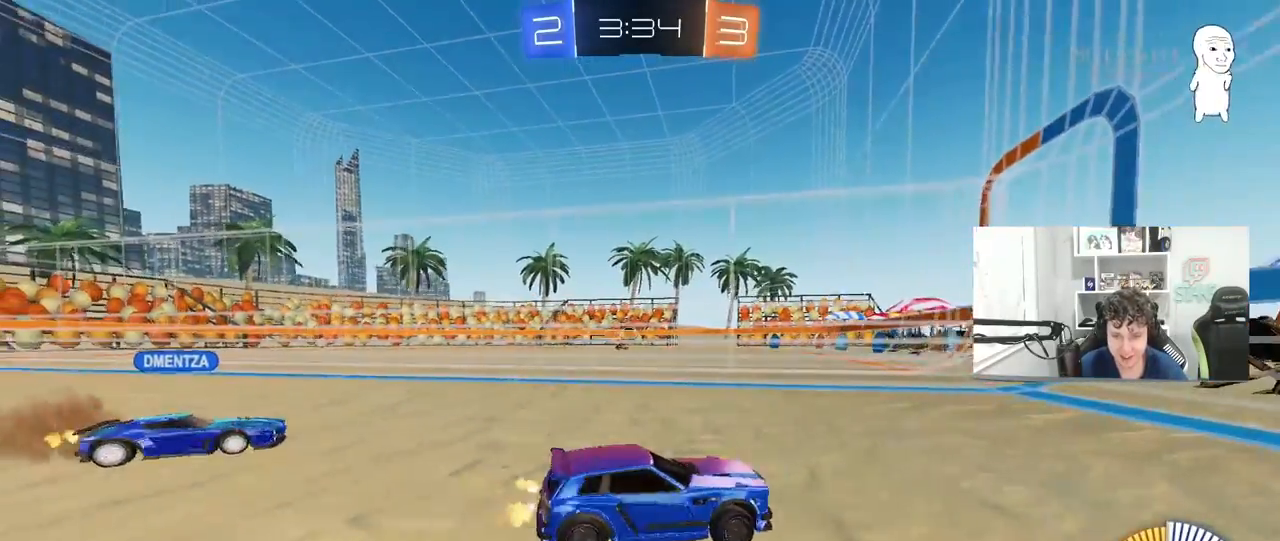
{"keys": ["a", "s"], "mouse": [], "mouse_move": "still", "events": [[250, "shift", "down"], [283, "w", "up"], [333, "shift", "up"], [467, "s", "down"]]}
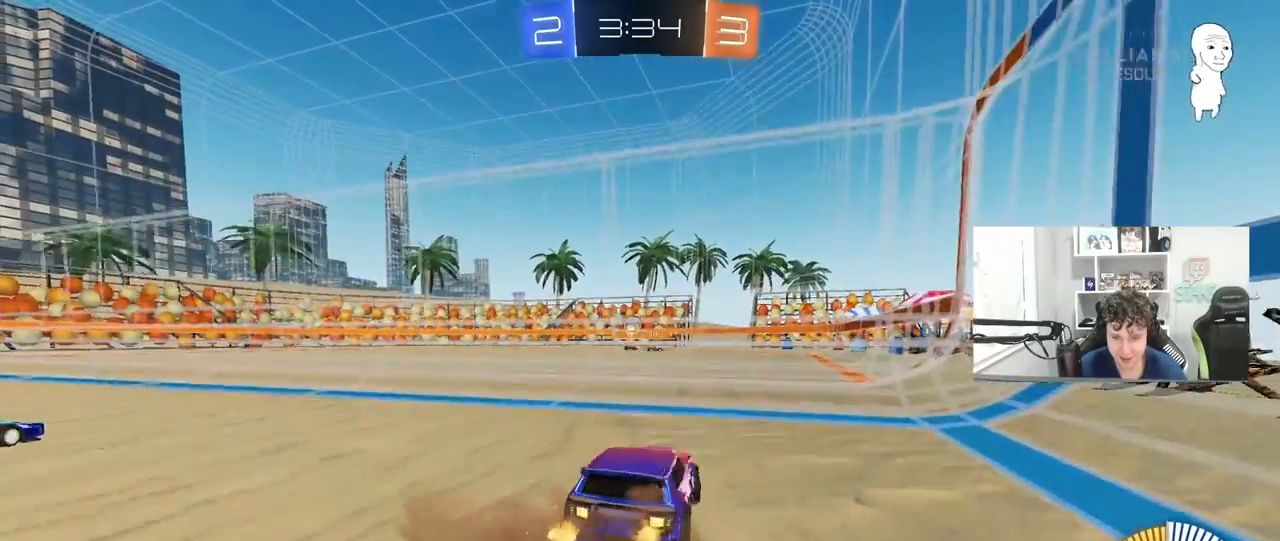
{"keys": ["s"], "mouse": [], "mouse_move": "still", "events": [[17, "a", "up"], [67, "d", "down"], [483, "d", "up"]]}
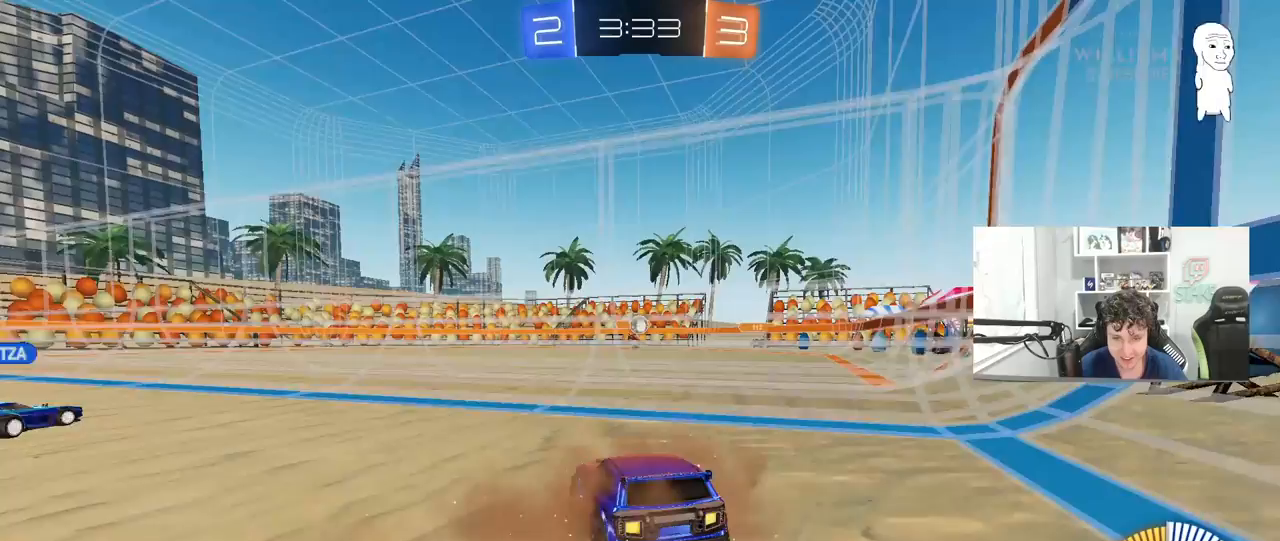
{"keys": ["a", "s"], "mouse": [], "mouse_move": "still", "events": [[83, "s", "up"], [367, "s", "down"], [467, "a", "down"]]}
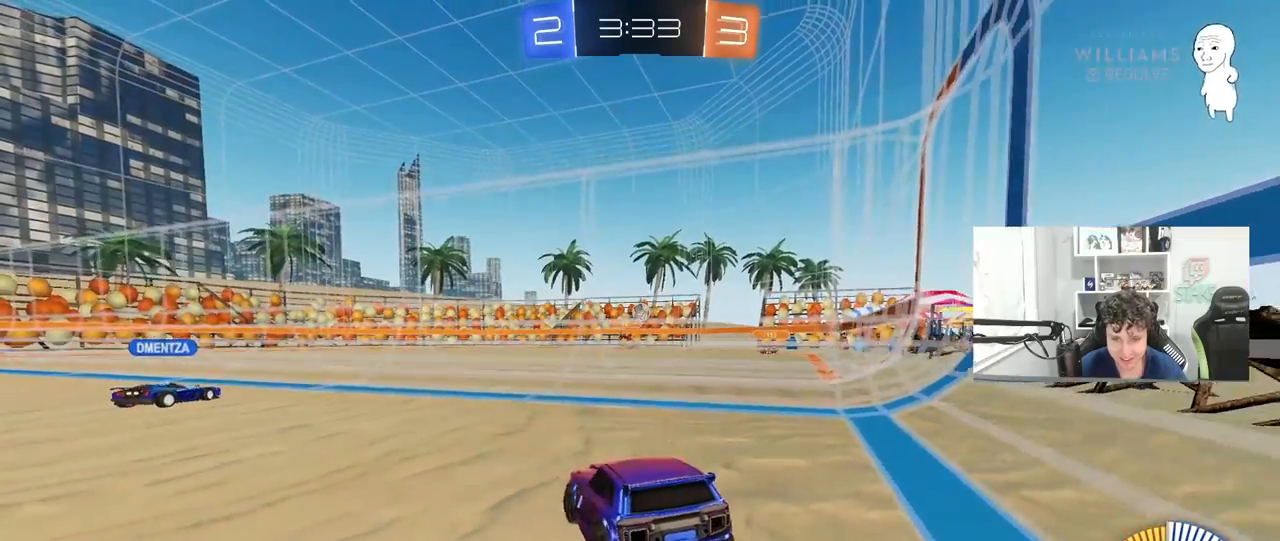
{"keys": [], "mouse": [], "mouse_move": "still", "events": [[283, "a", "up"], [283, "d", "down"], [333, "s", "up"], [433, "d", "up"]]}
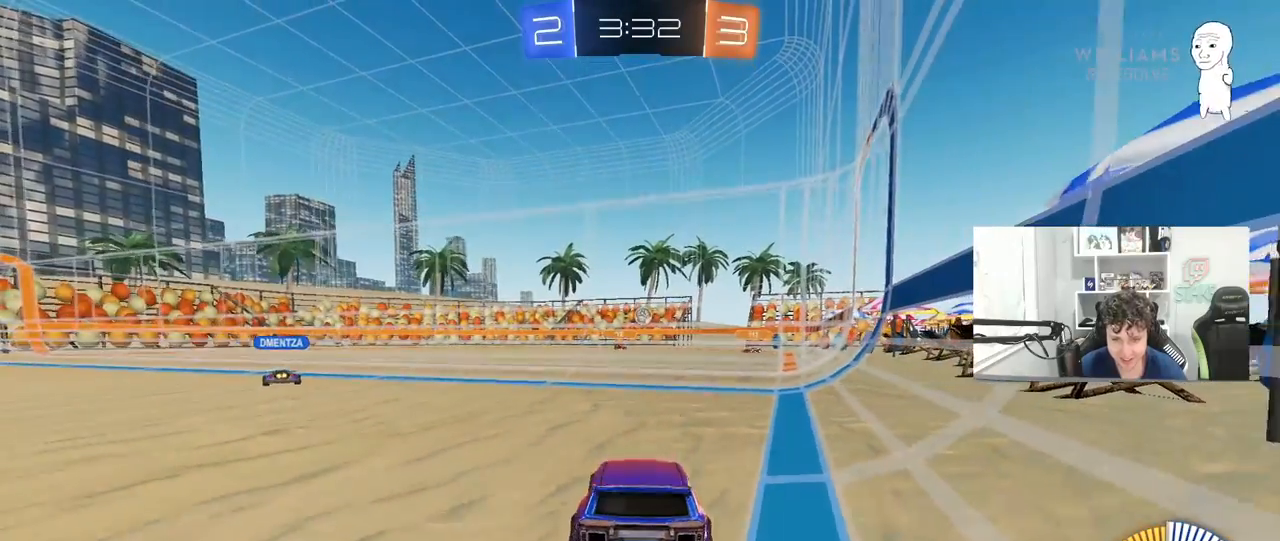
{"keys": [], "mouse": [], "mouse_move": "still", "events": [[67, "w", "down"], [167, "w", "up"]]}
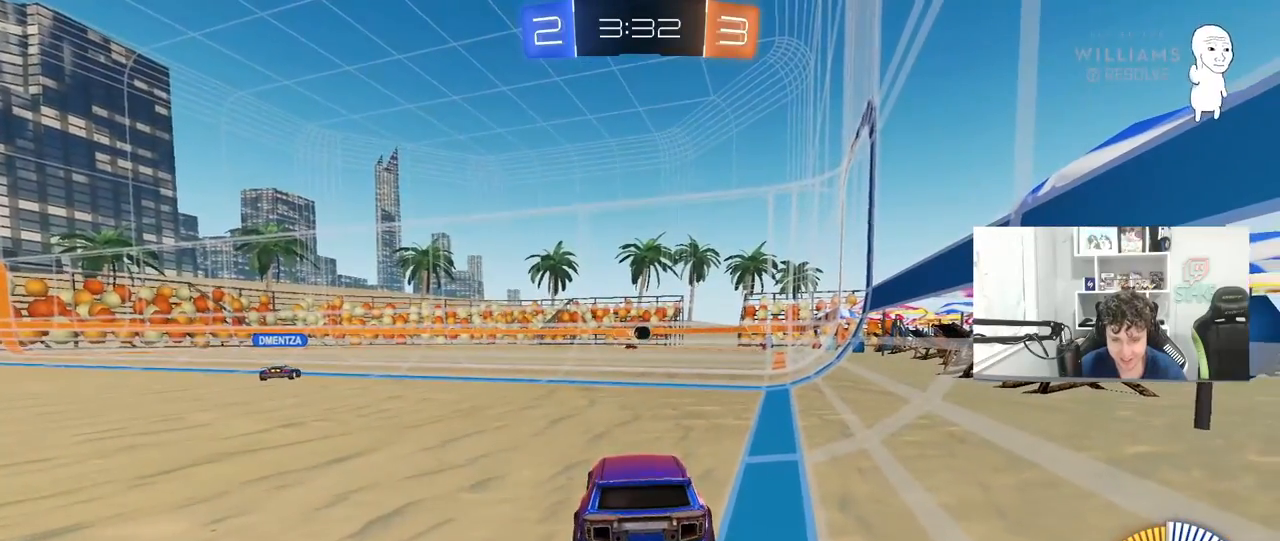
{"keys": ["d", "s"], "mouse": [], "mouse_move": "still", "events": [[417, "d", "down"], [467, "s", "down"]]}
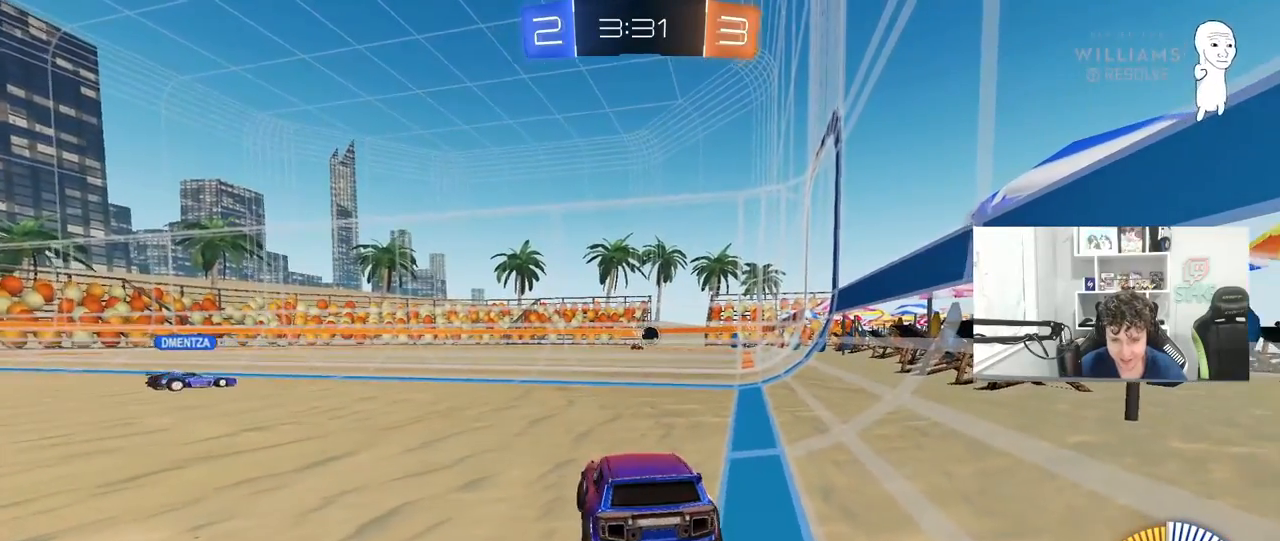
{"keys": [], "mouse": [], "mouse_move": "still", "events": [[50, "d", "up"], [200, "s", "up"]]}
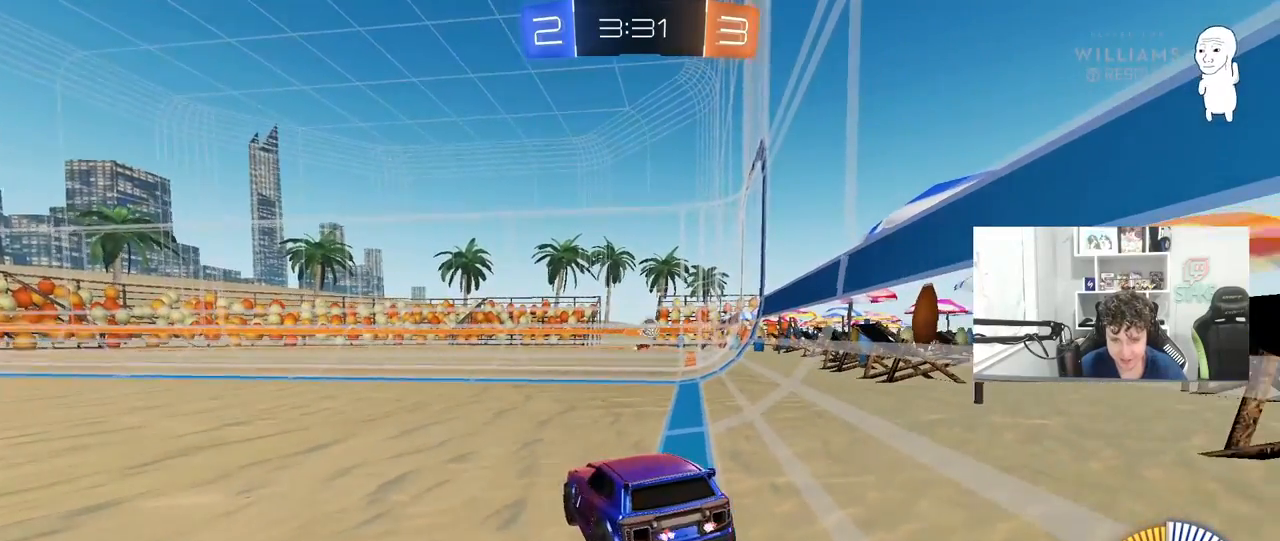
{"keys": ["a"], "mouse": [], "mouse_move": "still", "events": [[117, "a", "down"], [167, "w", "down"], [350, "shift", "down"], [483, "shift", "up"], [483, "w", "up"]]}